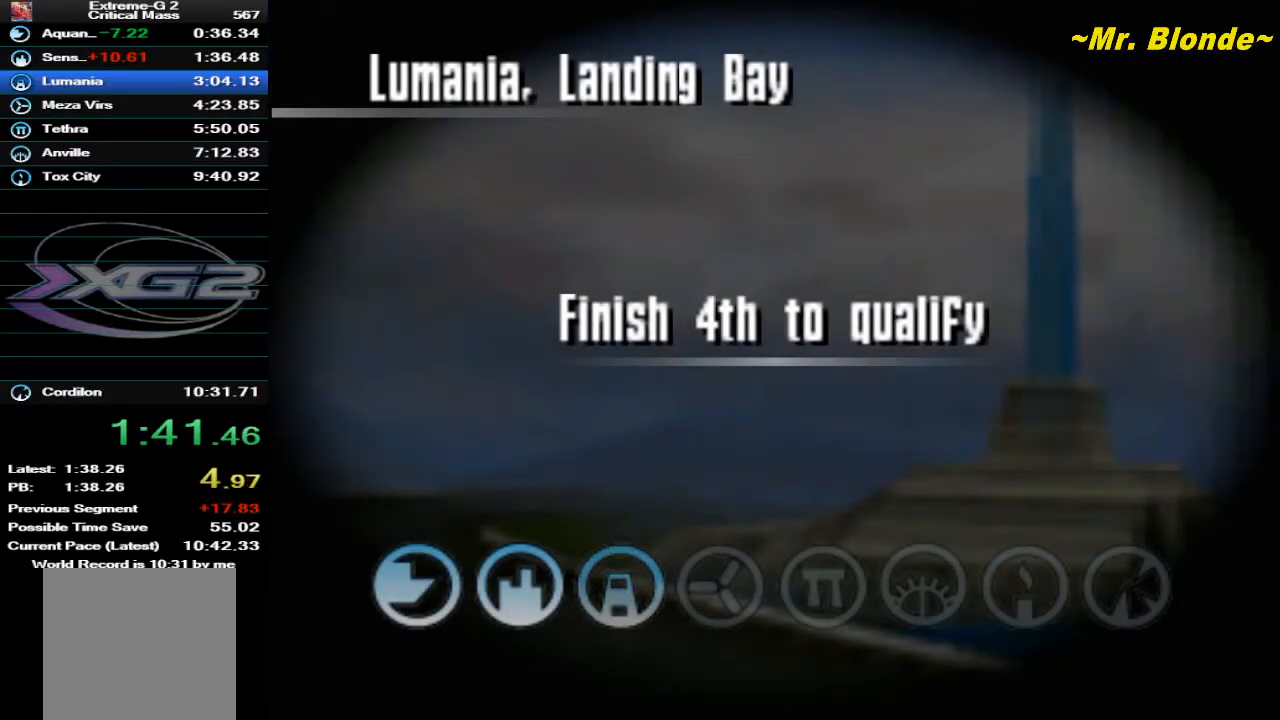
Gameplay with a controller (Nintendo layout); each line is a JSON object with the inputs held at the frame after it. "events" lists button and stick changes between this image and that frame as [ms after this image, input, new state], when the widget could be followed in between. Not read: L3 R3.
{"buttons": ["A", "Z"], "left_stick": "center"}
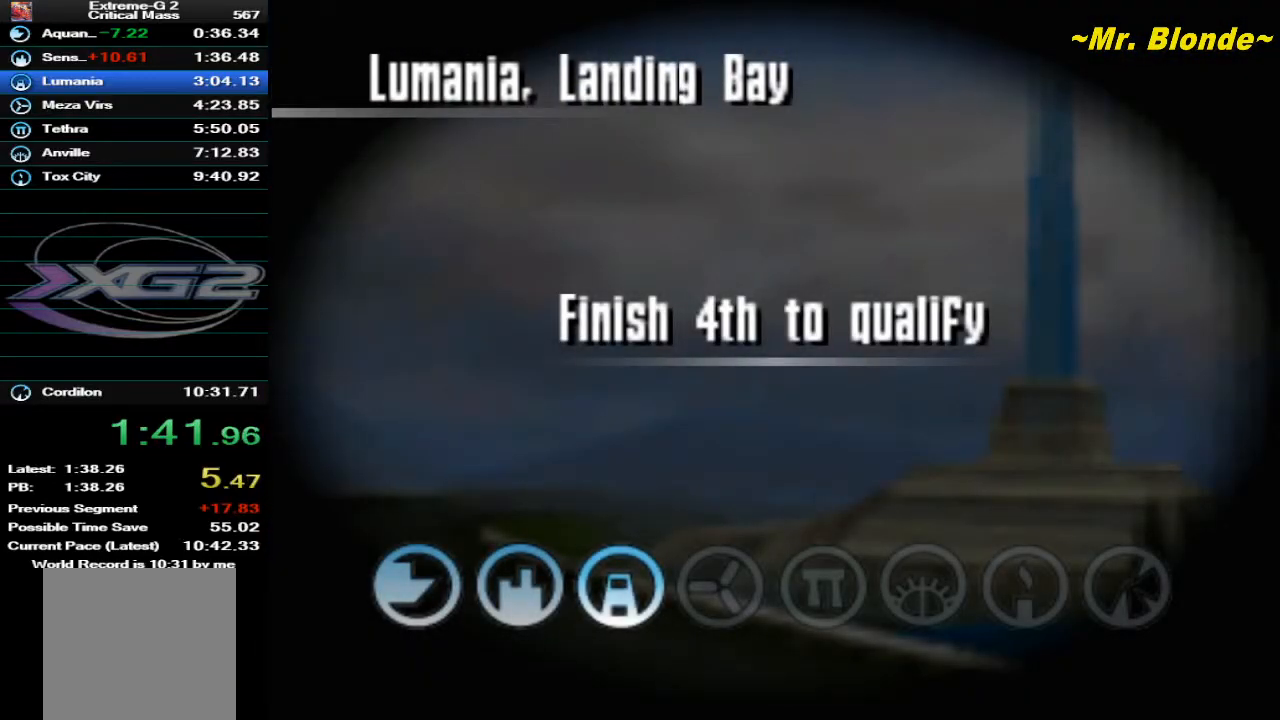
{"buttons": ["A", "Z"], "left_stick": "center", "events": [[267, "L1", "down"], [317, "L1", "up"]]}
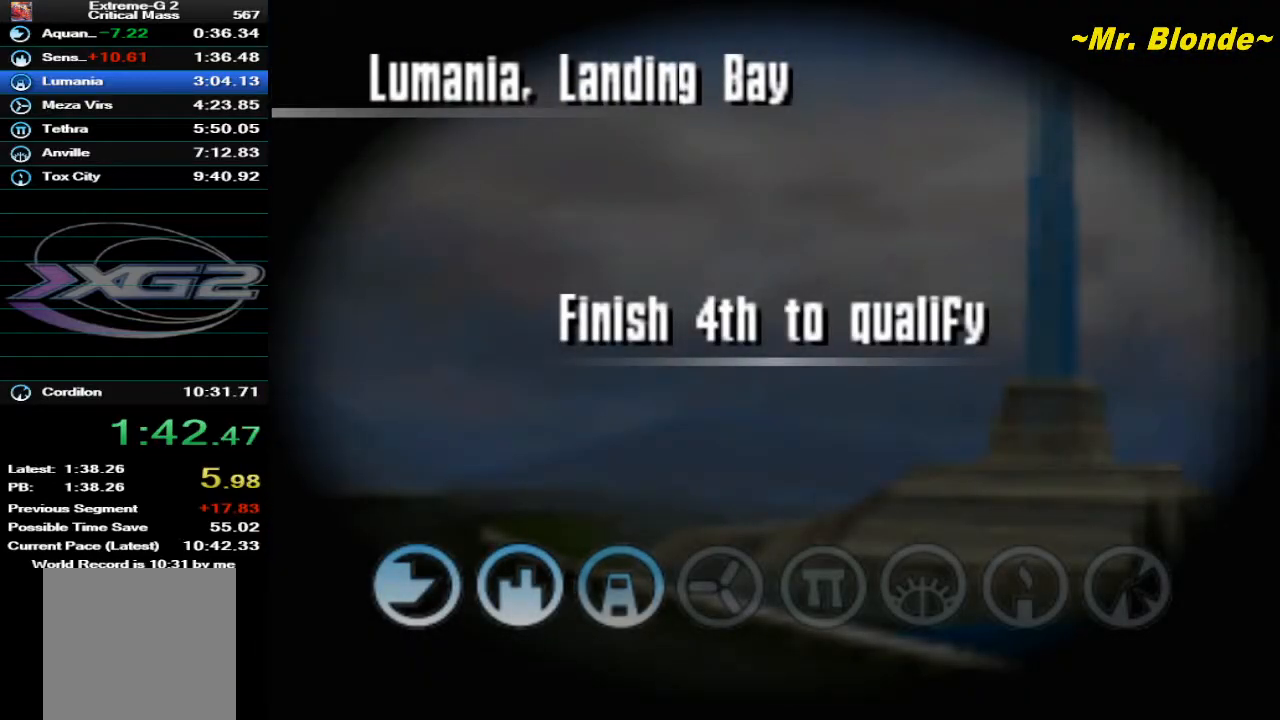
{"buttons": ["A", "Z"], "left_stick": "center", "events": [[167, "L1", "down"], [233, "L1", "up"]]}
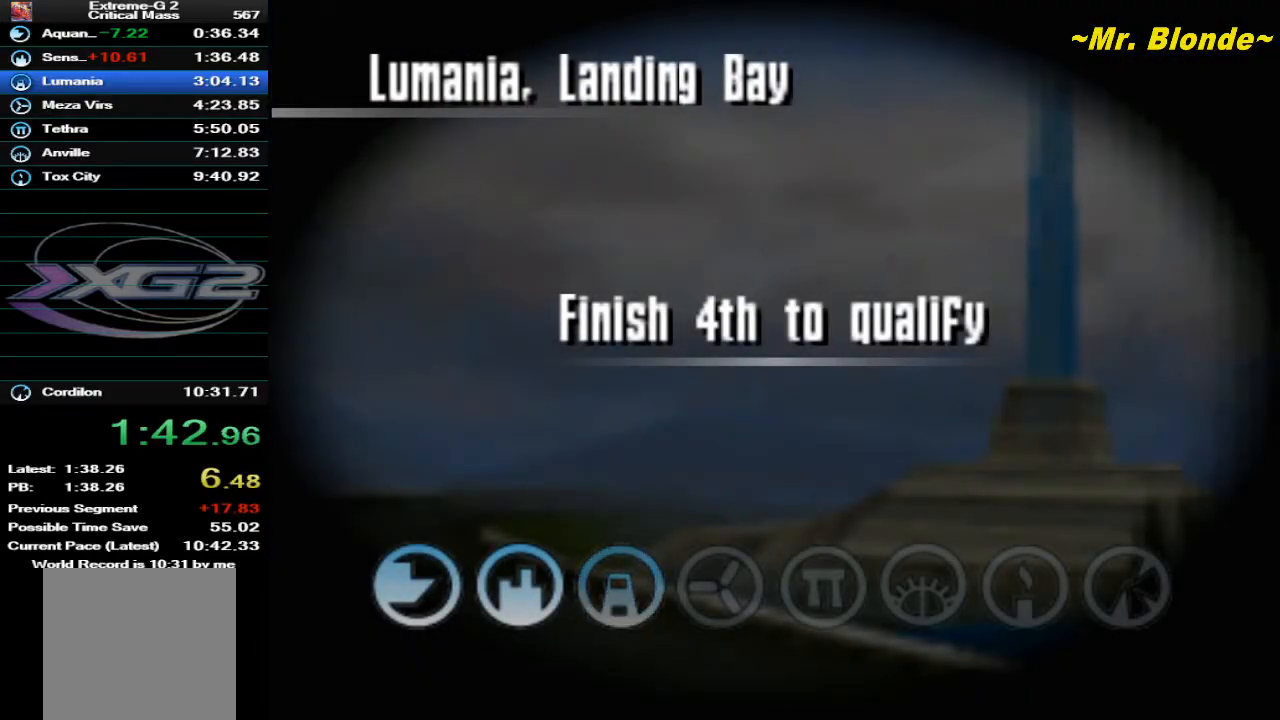
{"buttons": ["A", "Z"], "left_stick": "center"}
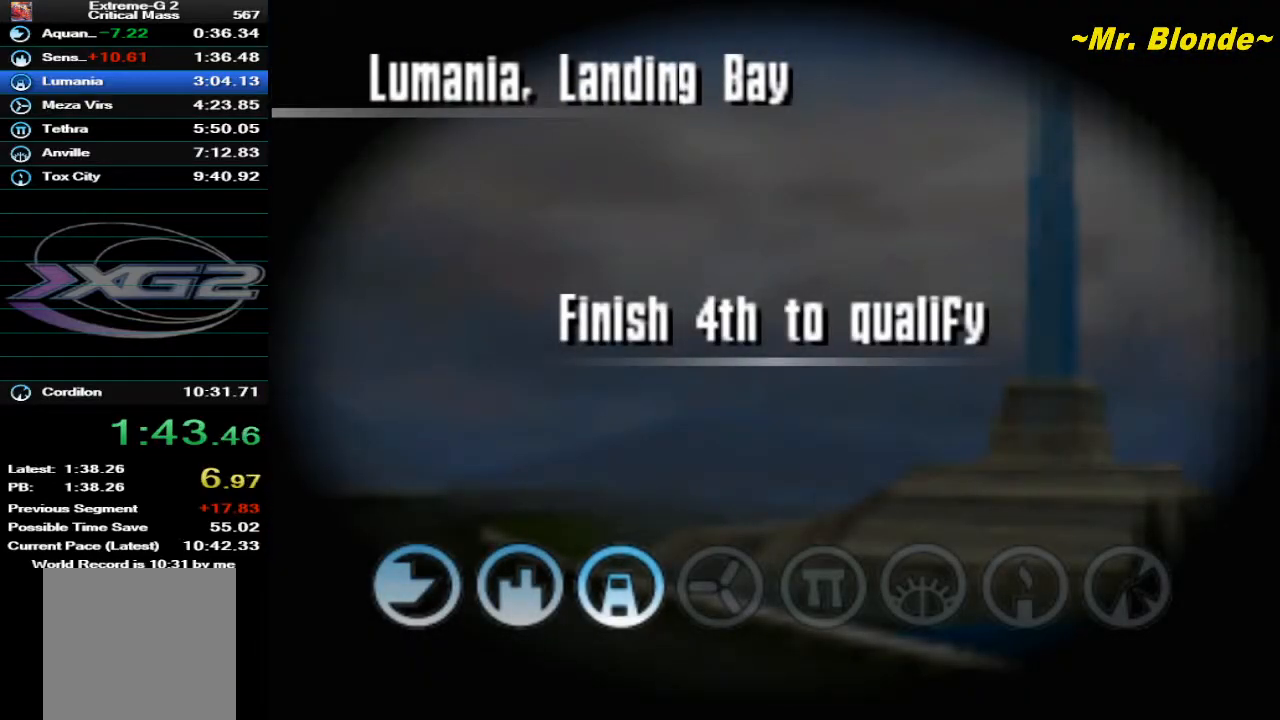
{"buttons": ["A", "L1", "Z"], "left_stick": "center", "events": [[383, "L1", "down"]]}
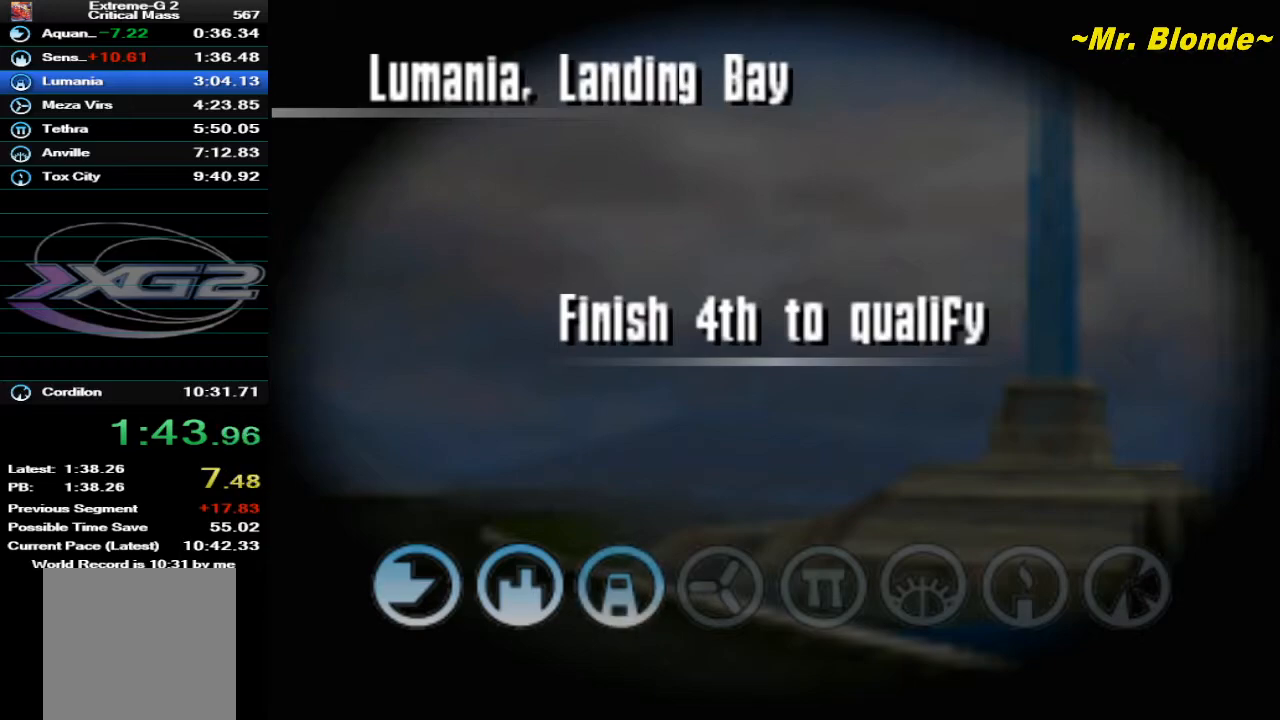
{"buttons": ["A", "L1", "Z"], "left_stick": "center", "events": [[133, "L1", "up"], [233, "L1", "down"]]}
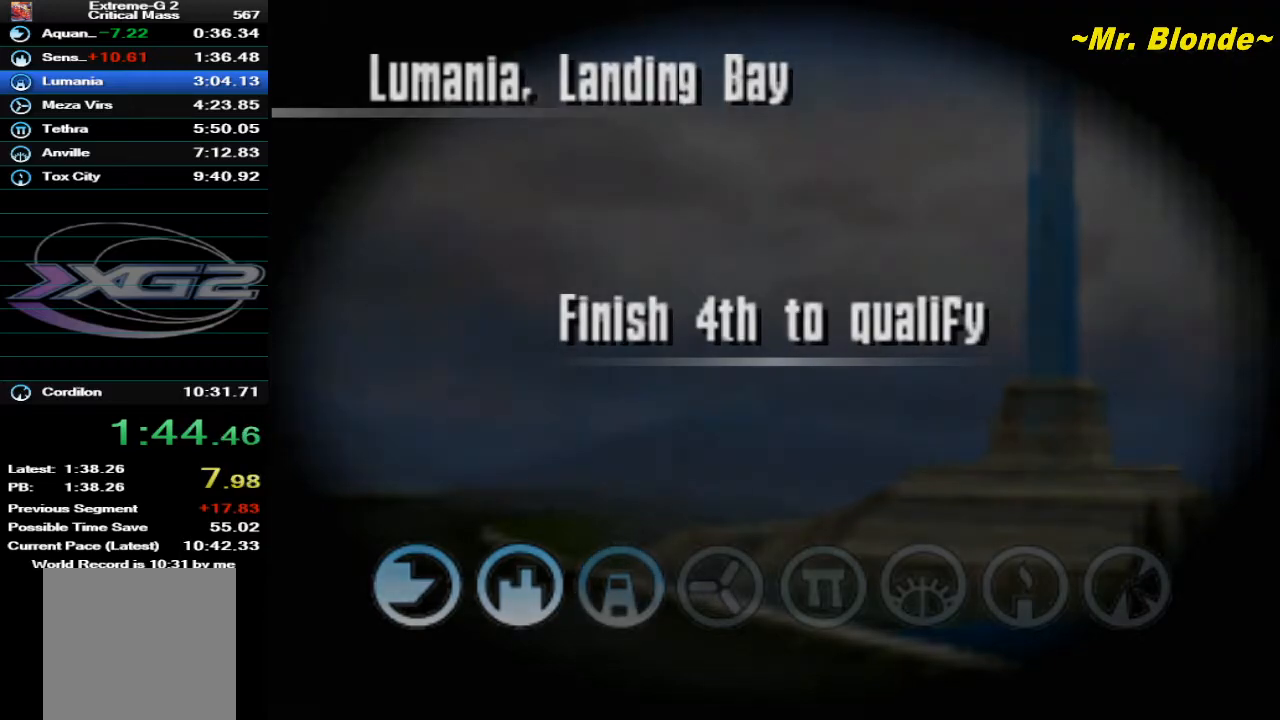
{"buttons": ["A", "Z"], "left_stick": "center"}
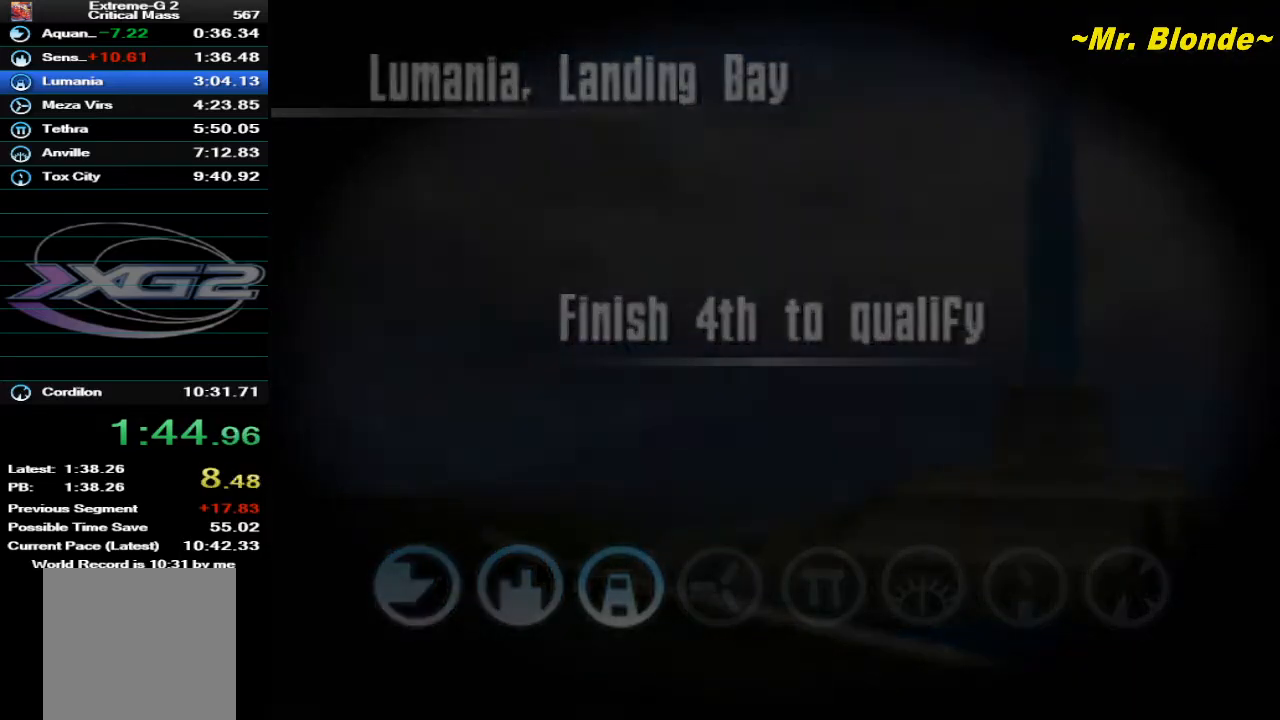
{"buttons": ["A", "Z"], "left_stick": "center", "events": []}
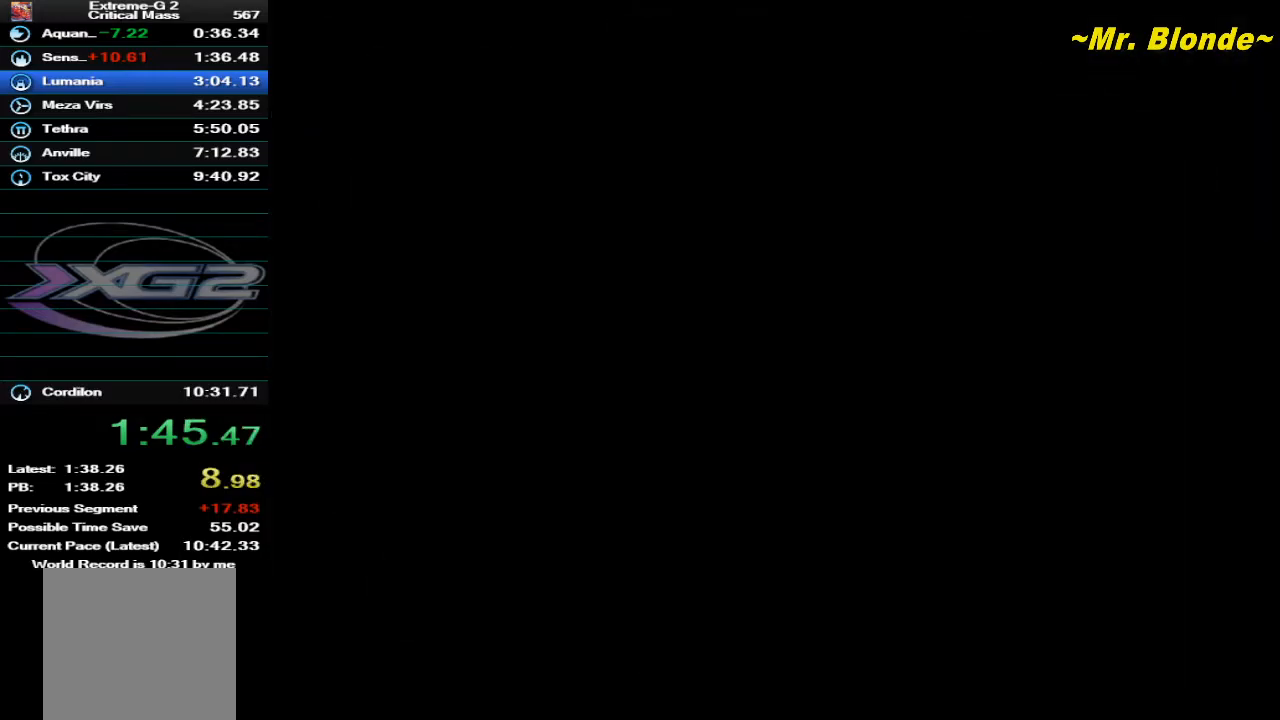
{"buttons": ["A", "Z"], "left_stick": "center", "events": []}
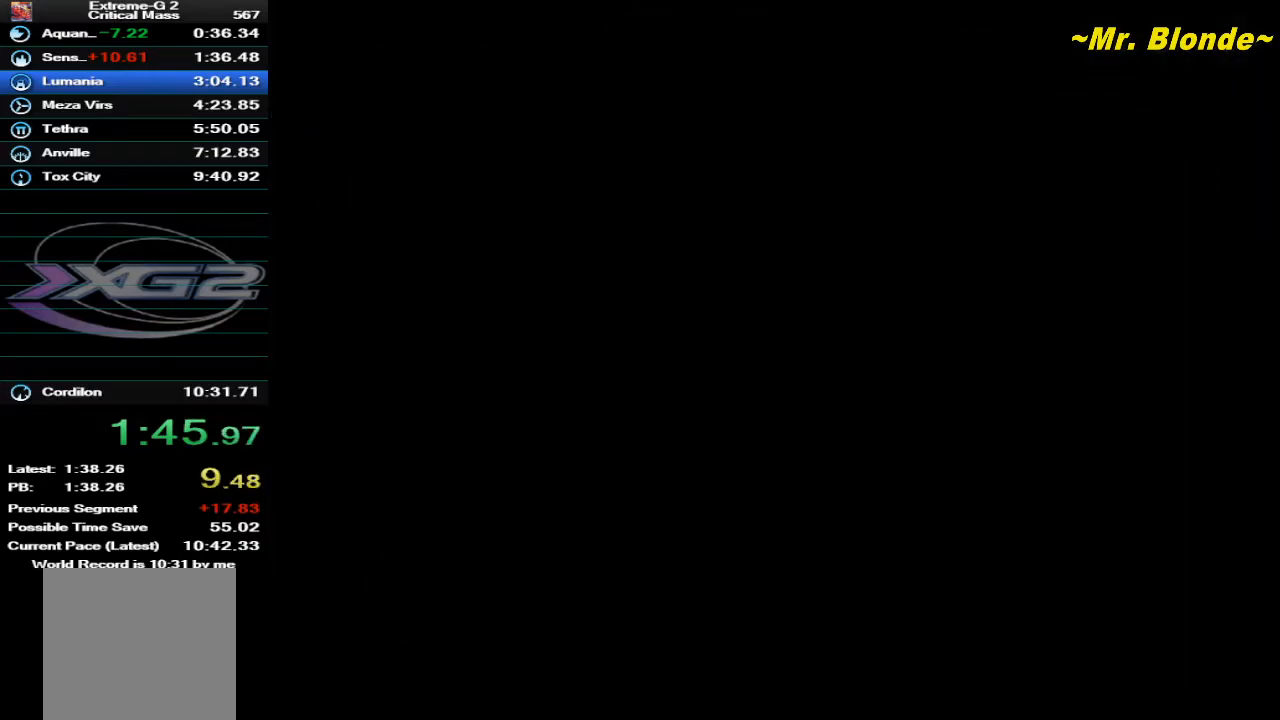
{"buttons": ["A", "Z"], "left_stick": "center", "events": []}
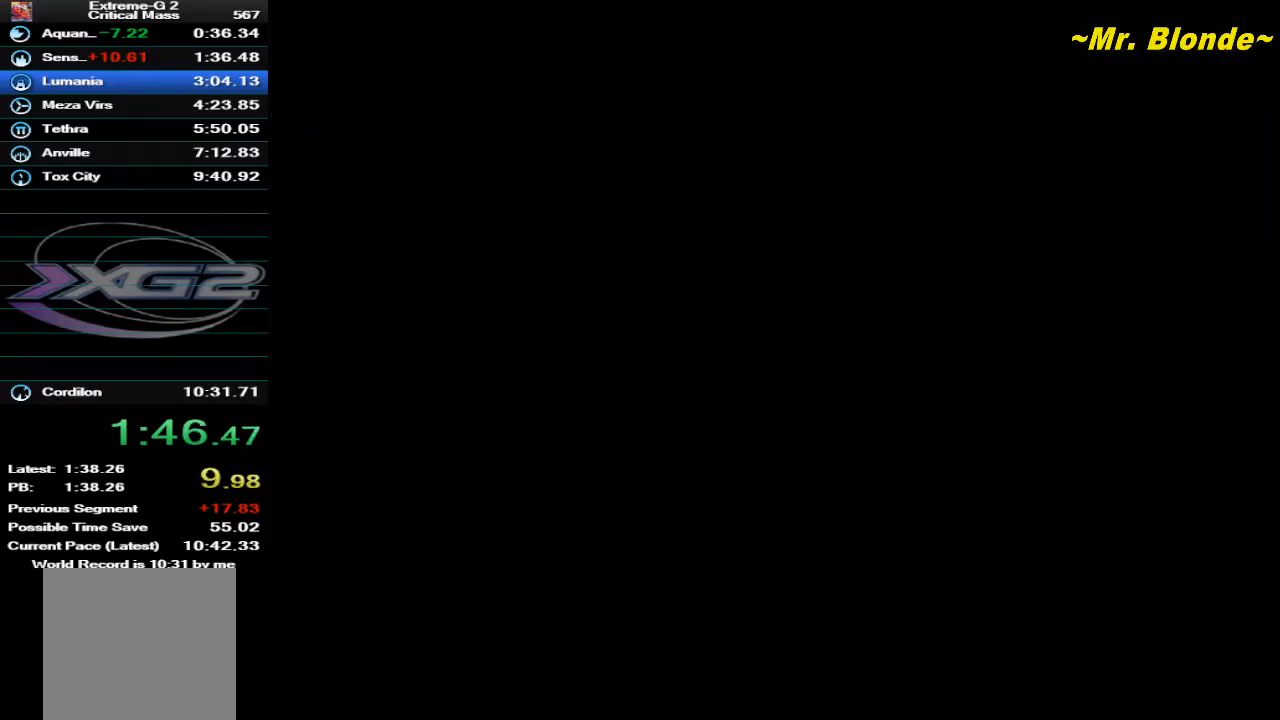
{"buttons": ["A", "Z"], "left_stick": "center", "events": []}
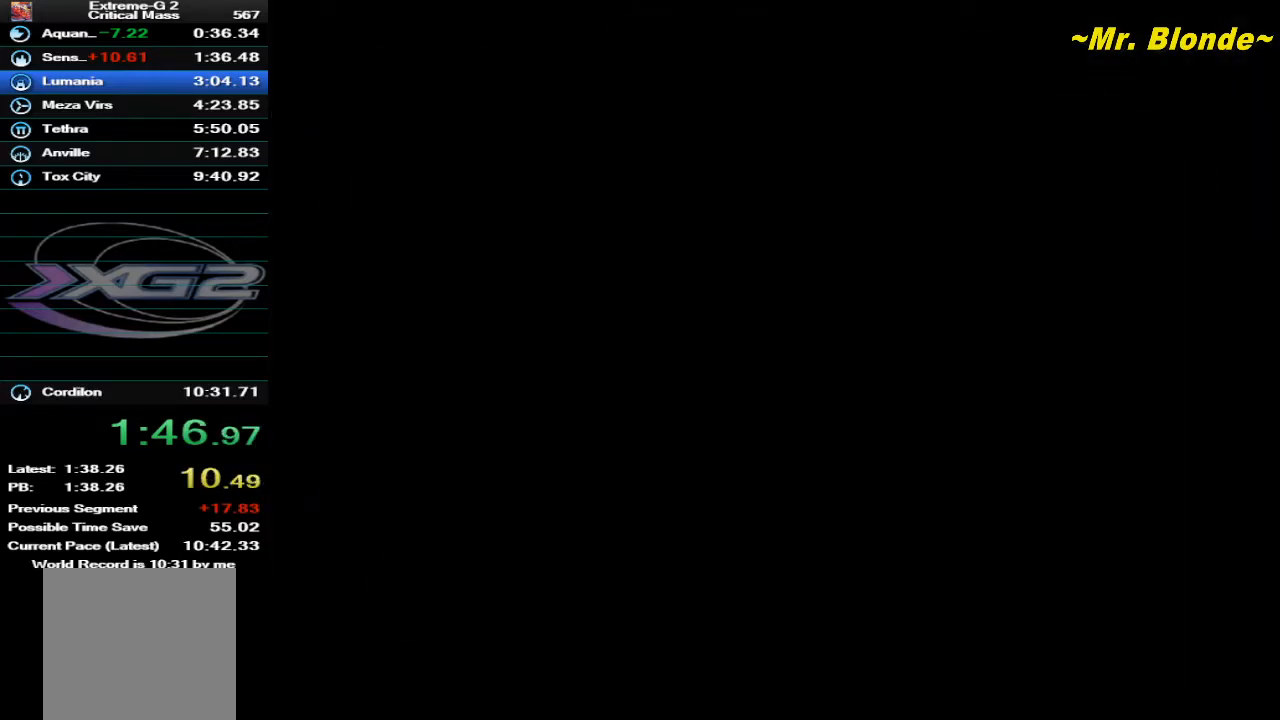
{"buttons": ["A", "Z"], "left_stick": "center", "events": []}
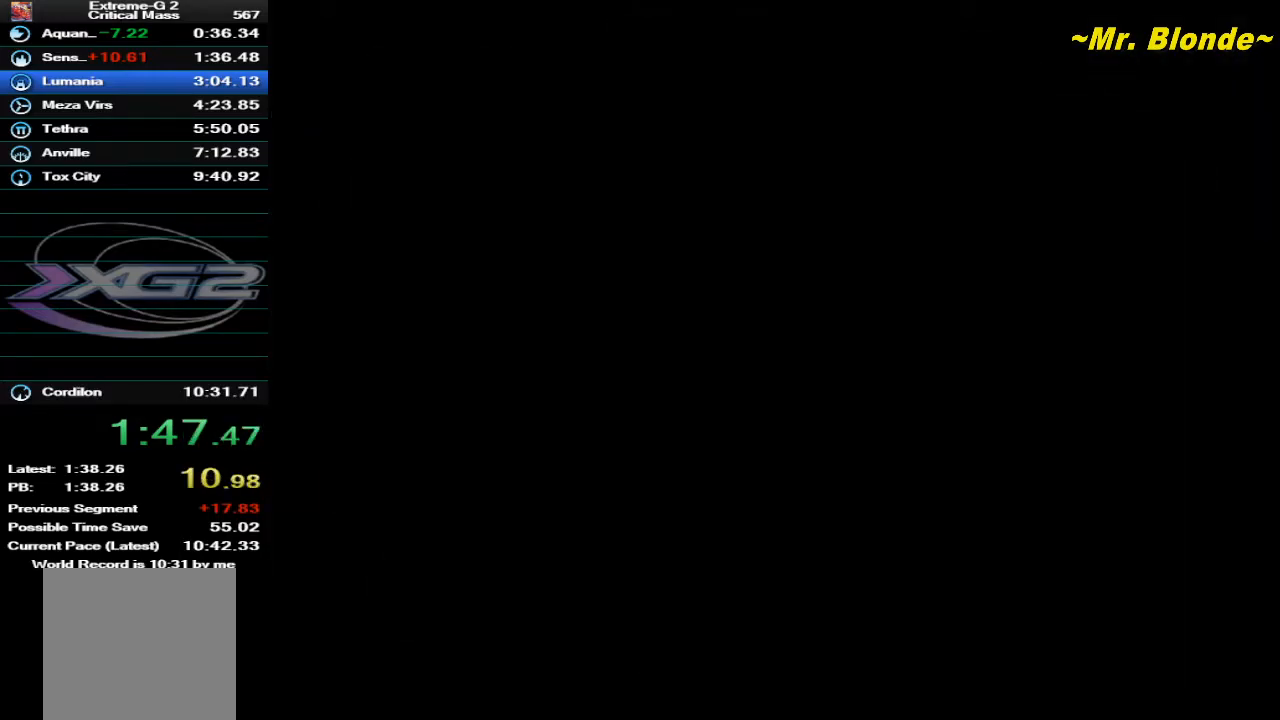
{"buttons": ["A", "Z"], "left_stick": "center", "events": []}
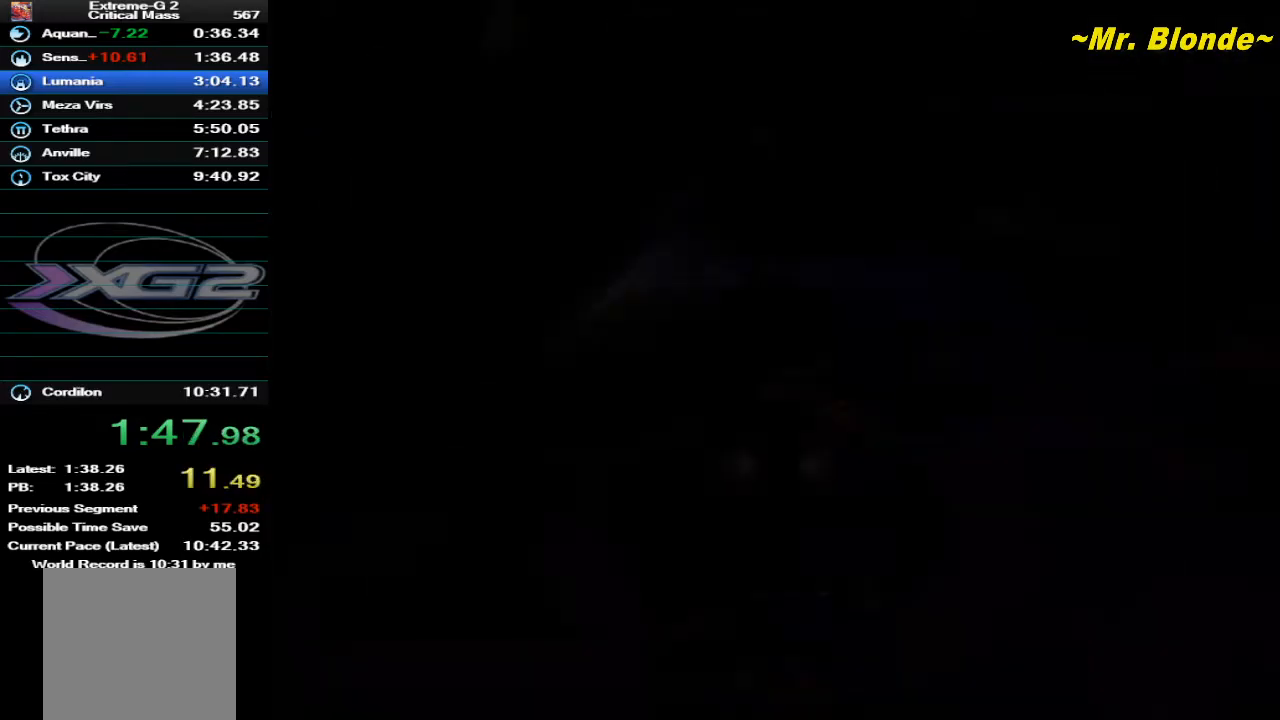
{"buttons": ["A", "Z"], "left_stick": "center", "events": []}
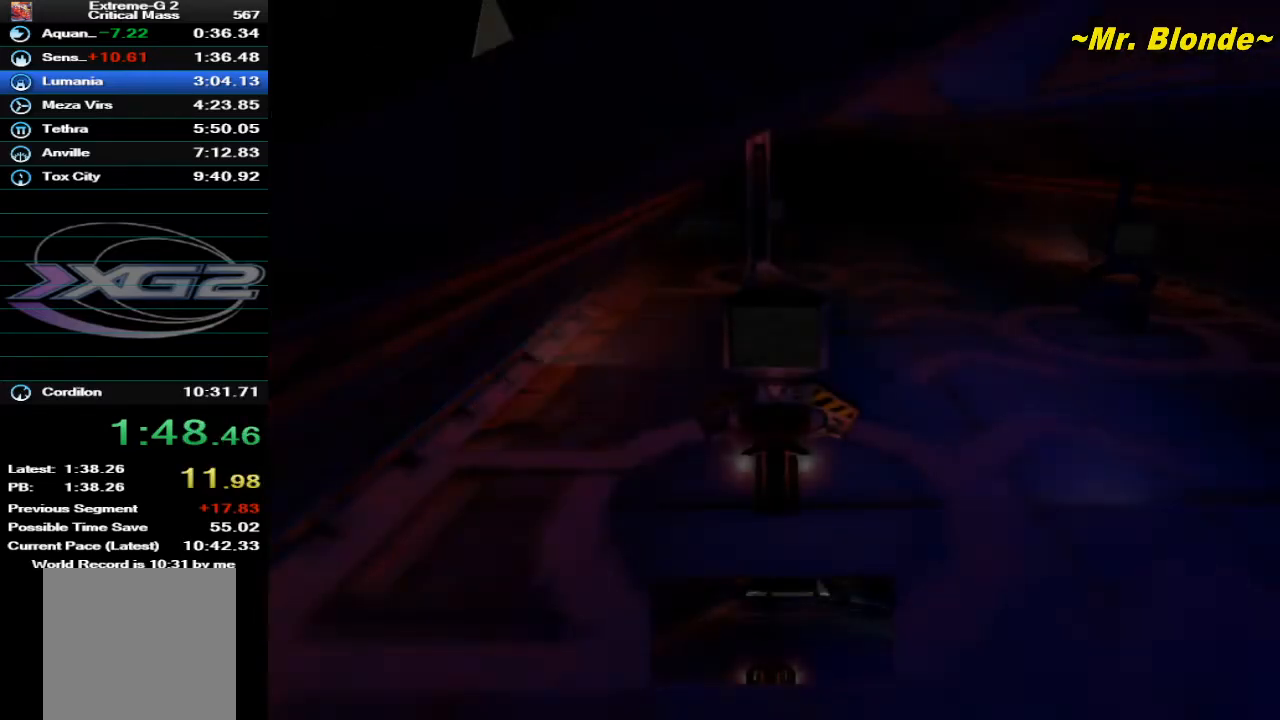
{"buttons": ["A", "Z"], "left_stick": "center", "events": []}
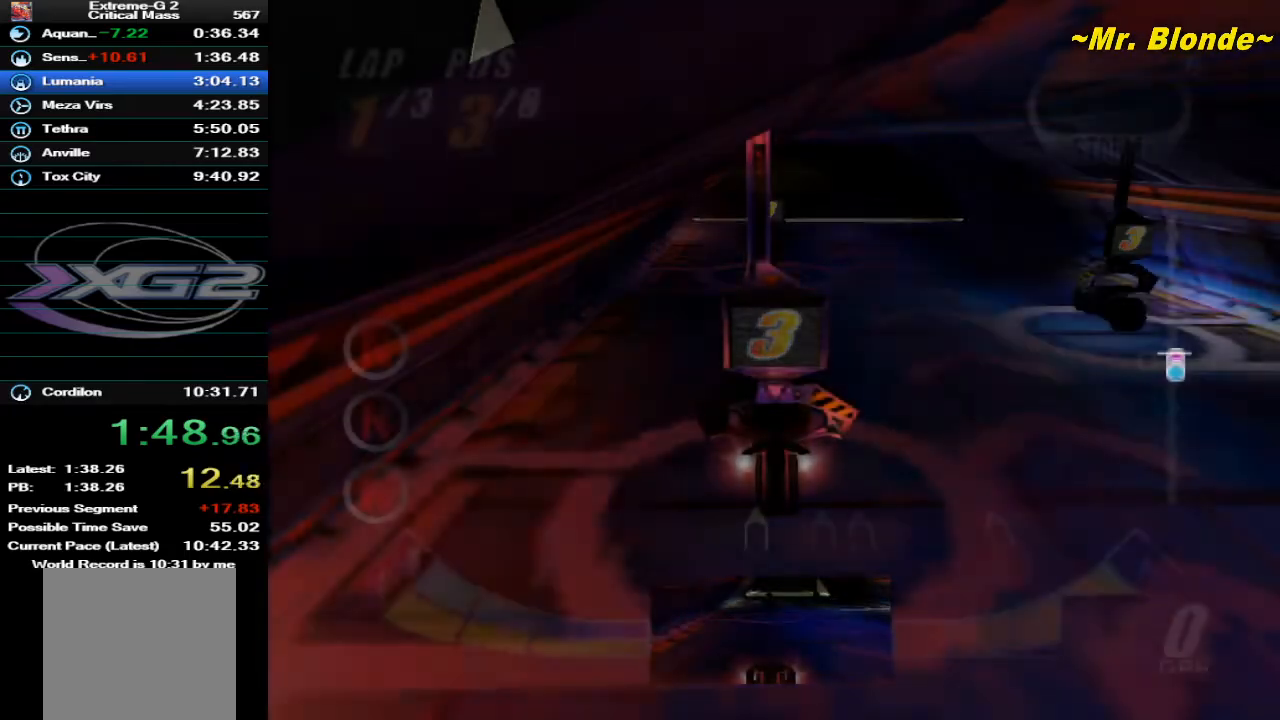
{"buttons": ["A", "Z"], "left_stick": "center", "events": []}
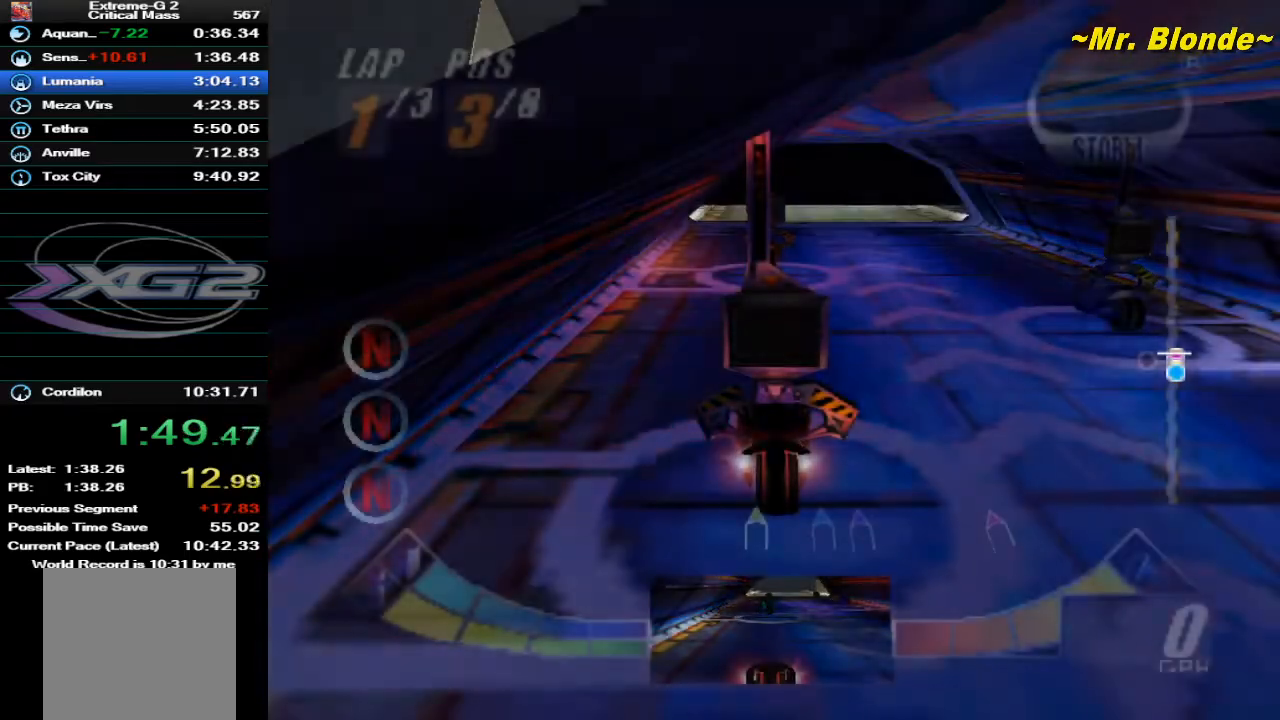
{"buttons": ["A", "Z"], "left_stick": "center", "events": []}
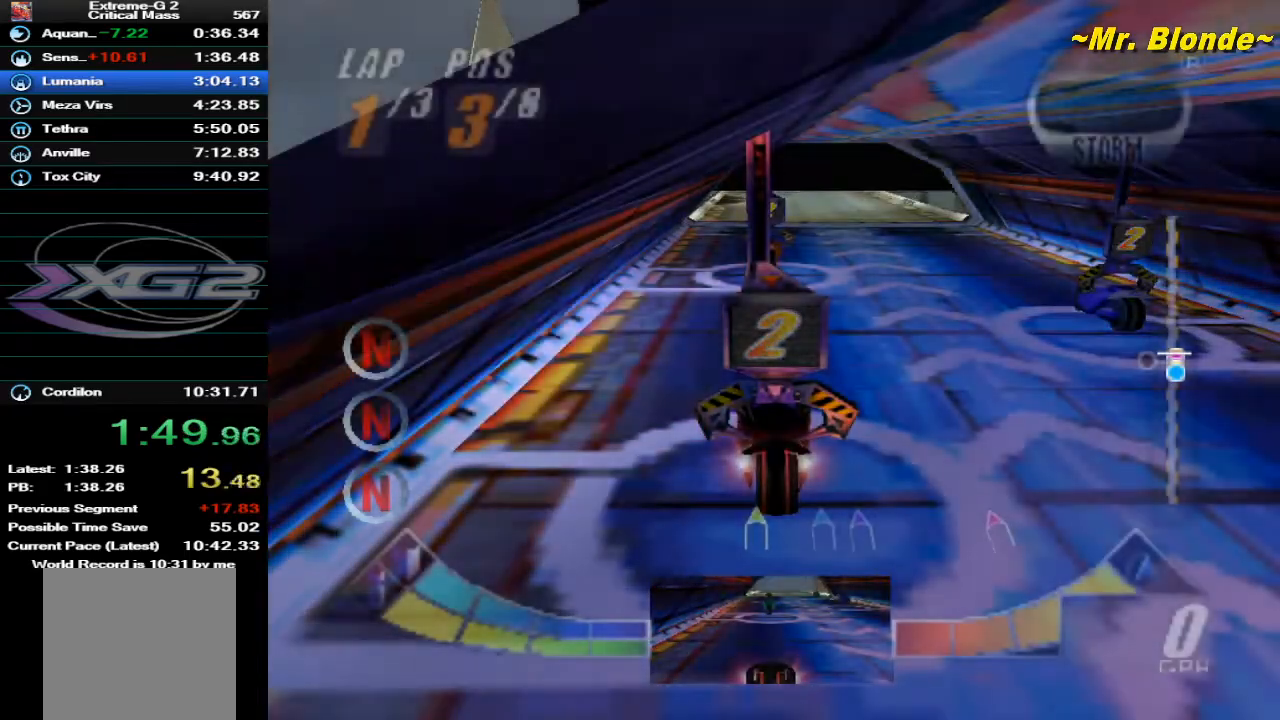
{"buttons": ["A", "Z"], "left_stick": "center"}
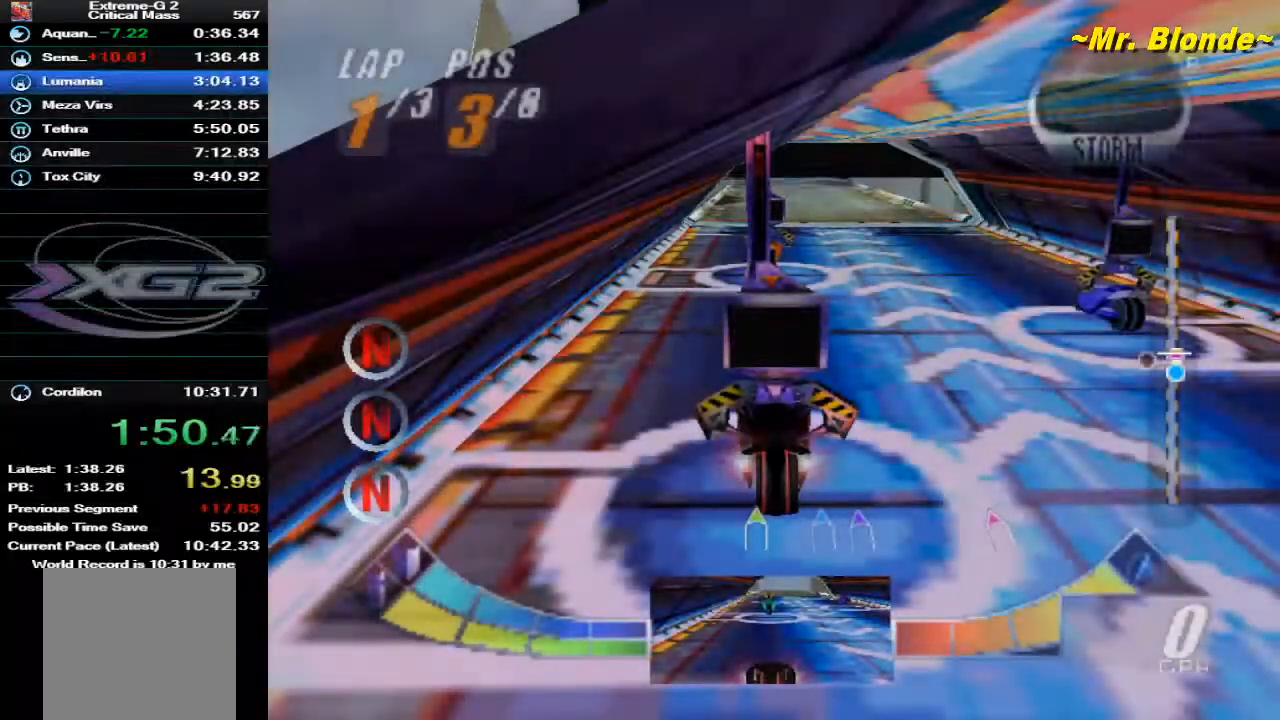
{"buttons": ["A", "Z"], "left_stick": "center", "events": []}
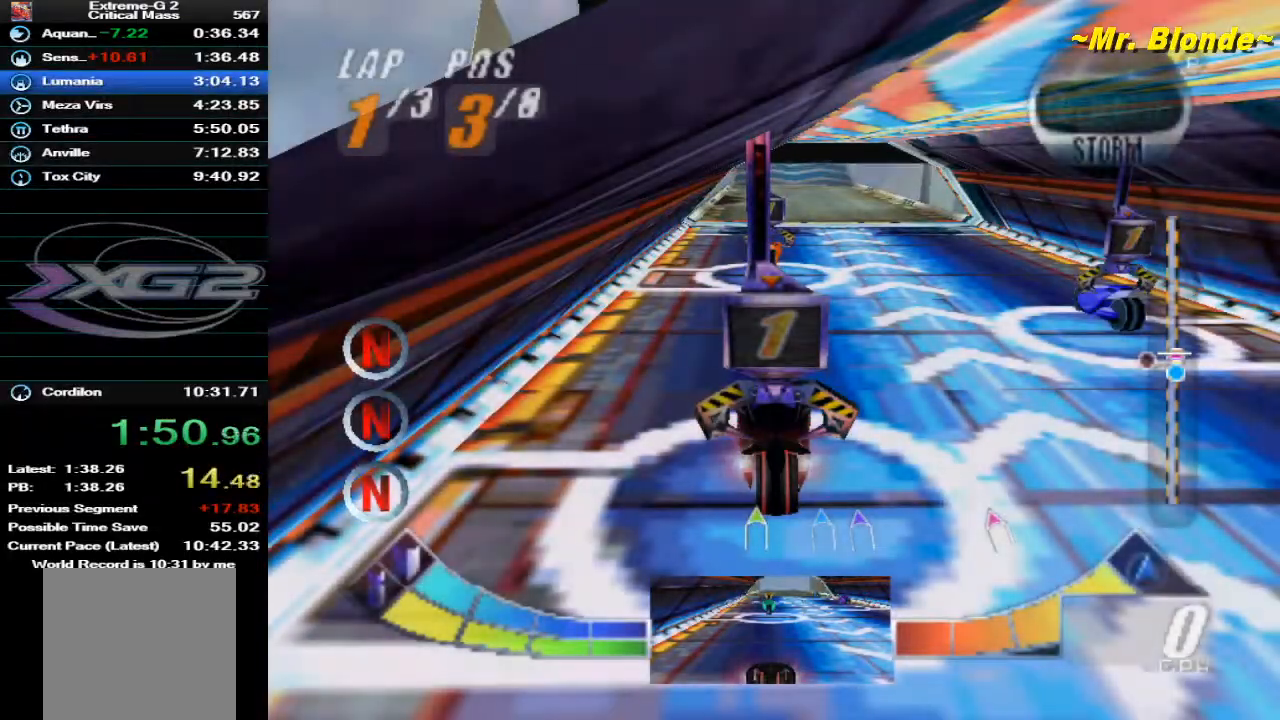
{"buttons": ["A", "Z"], "left_stick": "center", "events": [[50, "A", "up"], [350, "A", "down"]]}
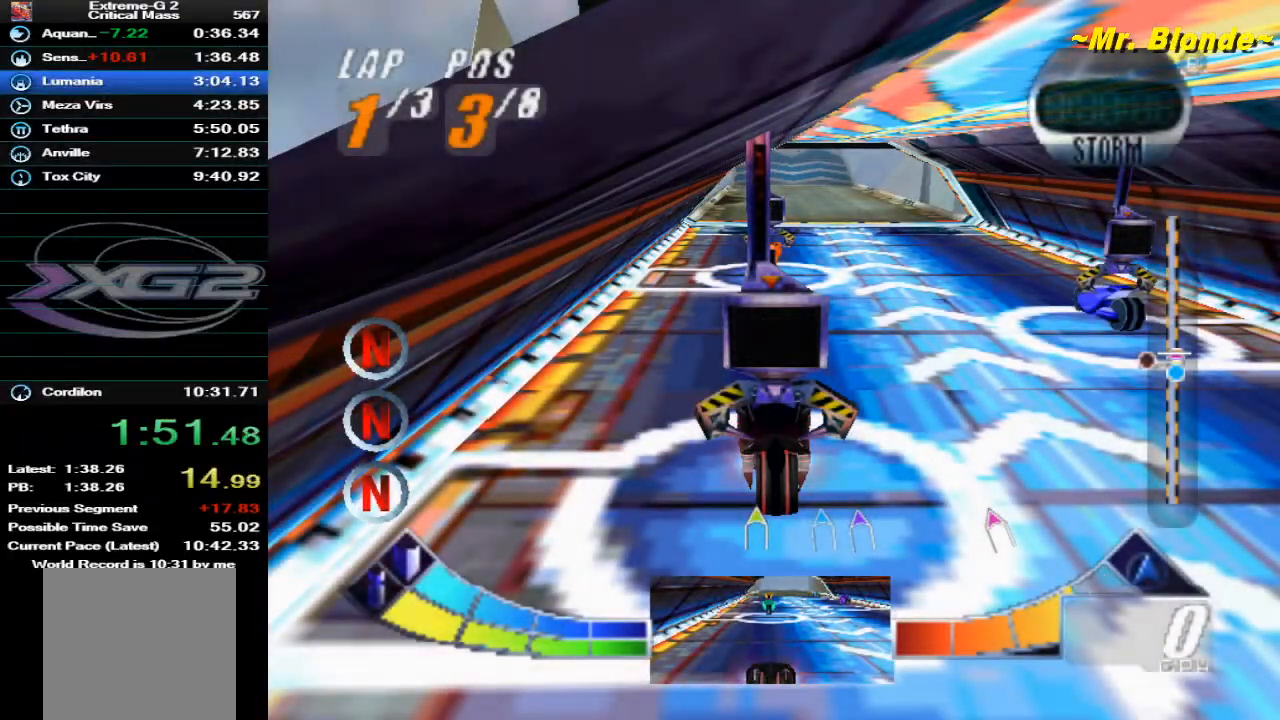
{"buttons": ["A", "Z"], "left_stick": "center", "events": []}
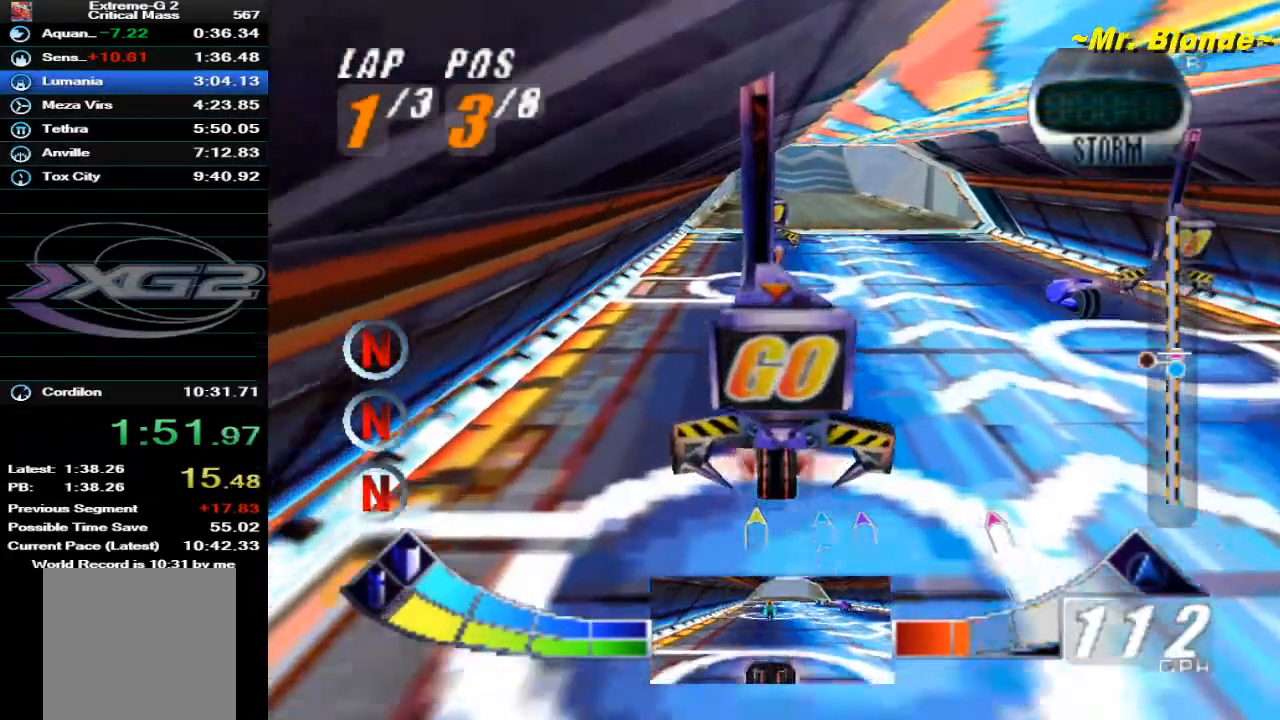
{"buttons": ["A", "Z"], "left_stick": "center", "events": []}
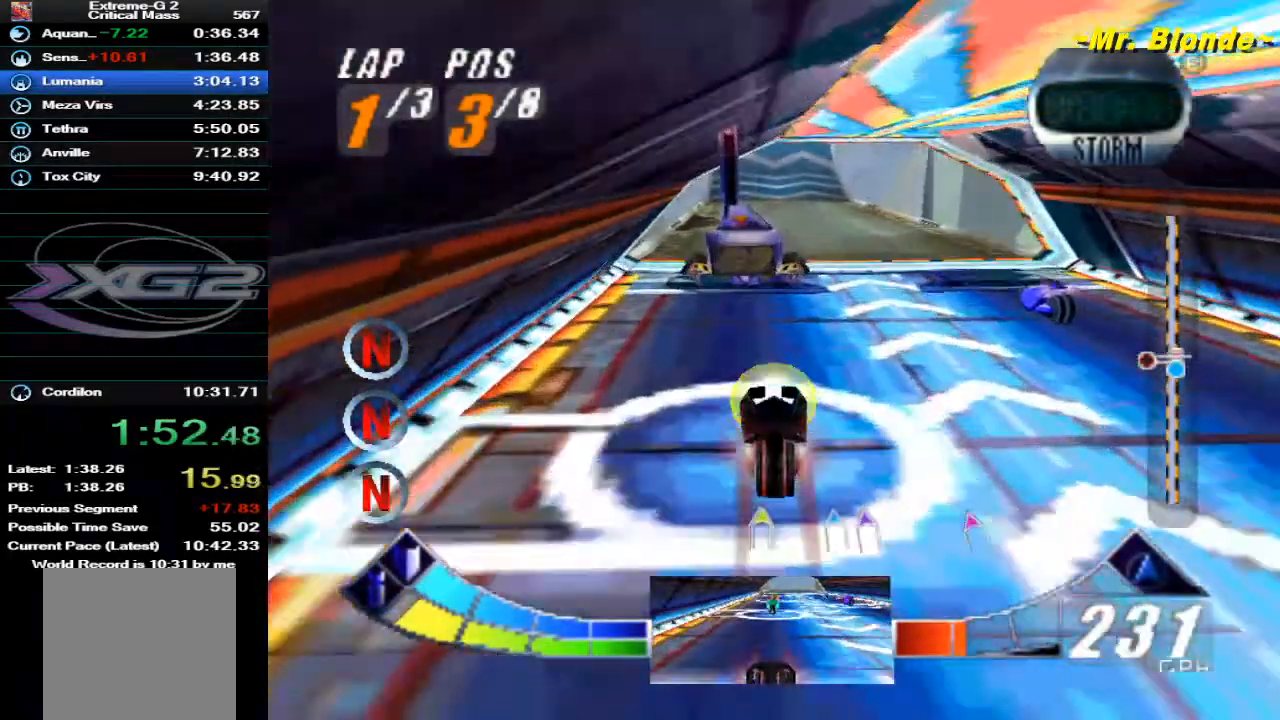
{"buttons": ["DPAD_UP"], "left_stick": "center", "events": [[317, "Z", "up"], [350, "A", "up"], [500, "DPAD_UP", "down"]]}
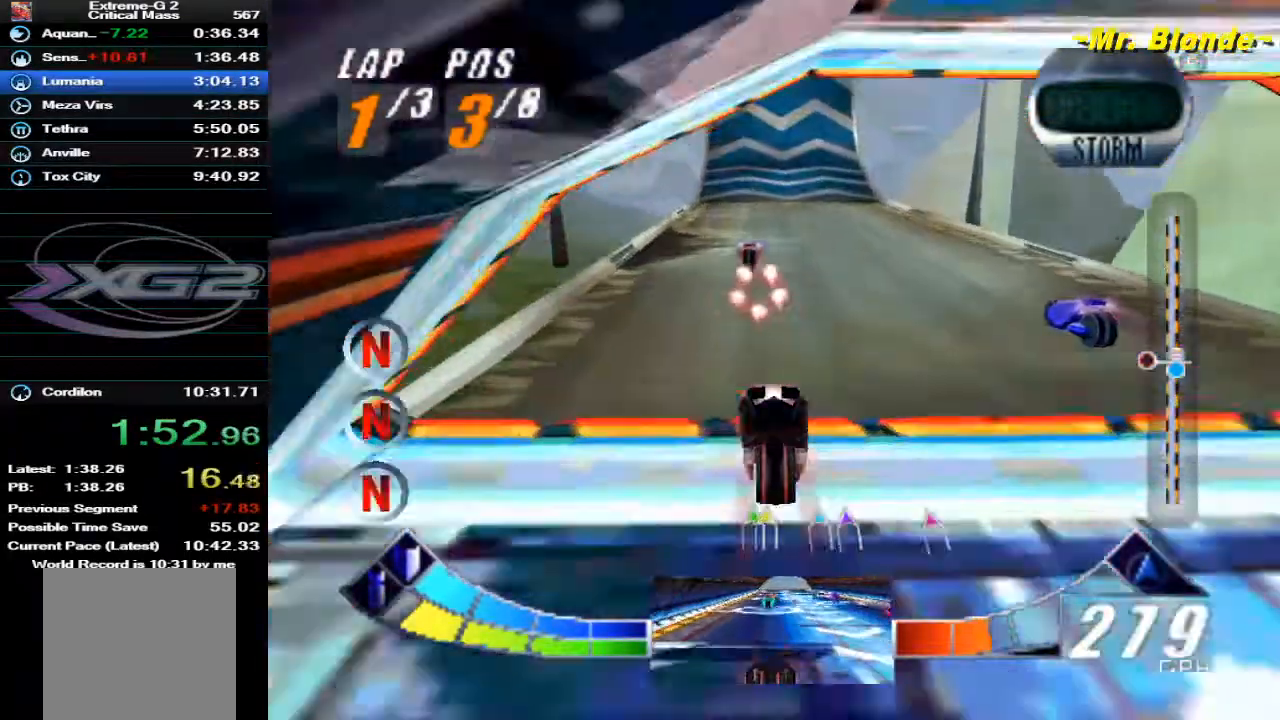
{"buttons": ["A", "Z"], "left_stick": "center", "events": [[17, "Z", "down"], [367, "DPAD_UP", "up"], [483, "A", "down"]]}
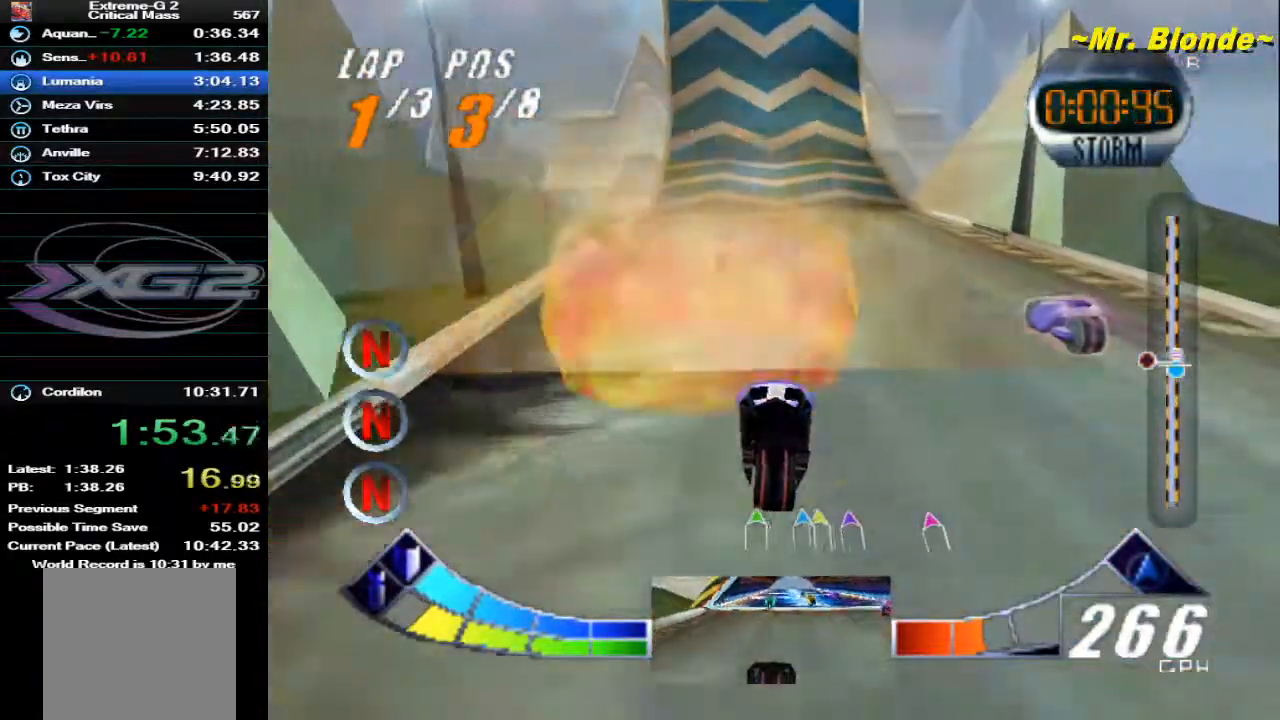
{"buttons": ["Z"], "left_stick": "right", "events": [[233, "A", "up"], [383, "left_stick", "right"]]}
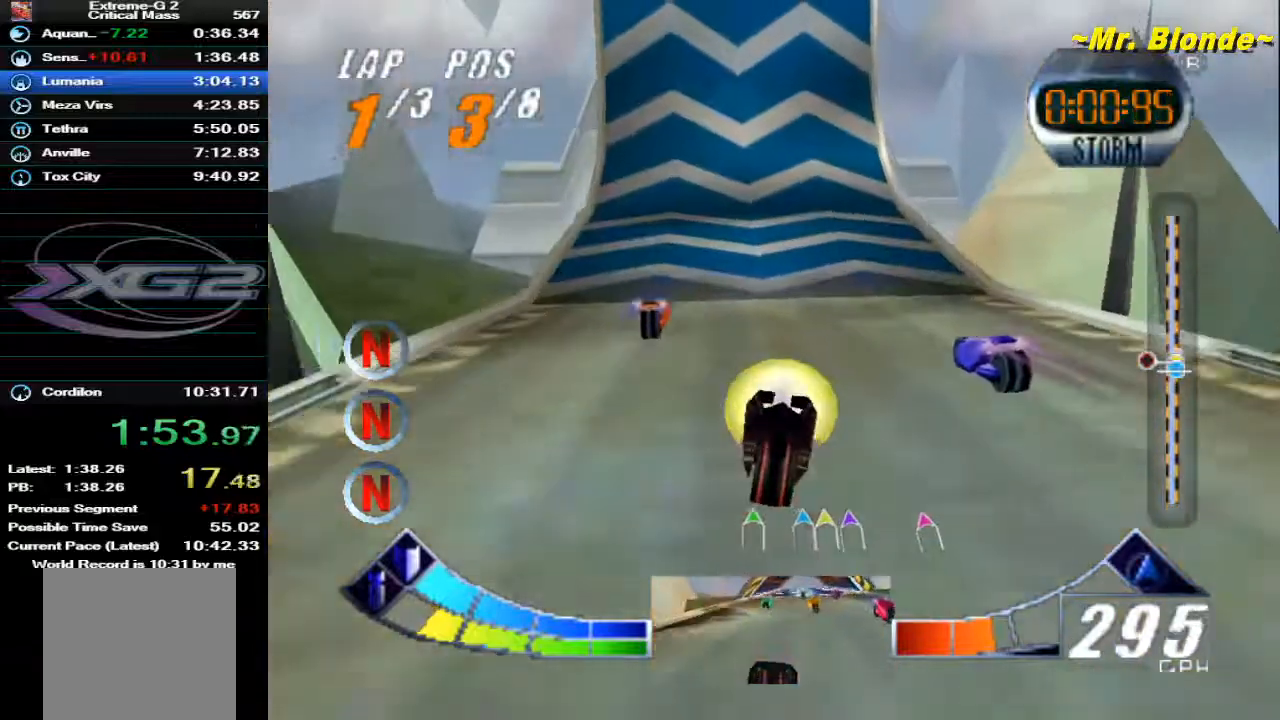
{"buttons": ["A", "Z"], "left_stick": "left", "events": [[33, "left_stick", "center"], [350, "Z", "up"], [383, "left_stick", "left"], [450, "A", "down"], [483, "Z", "down"]]}
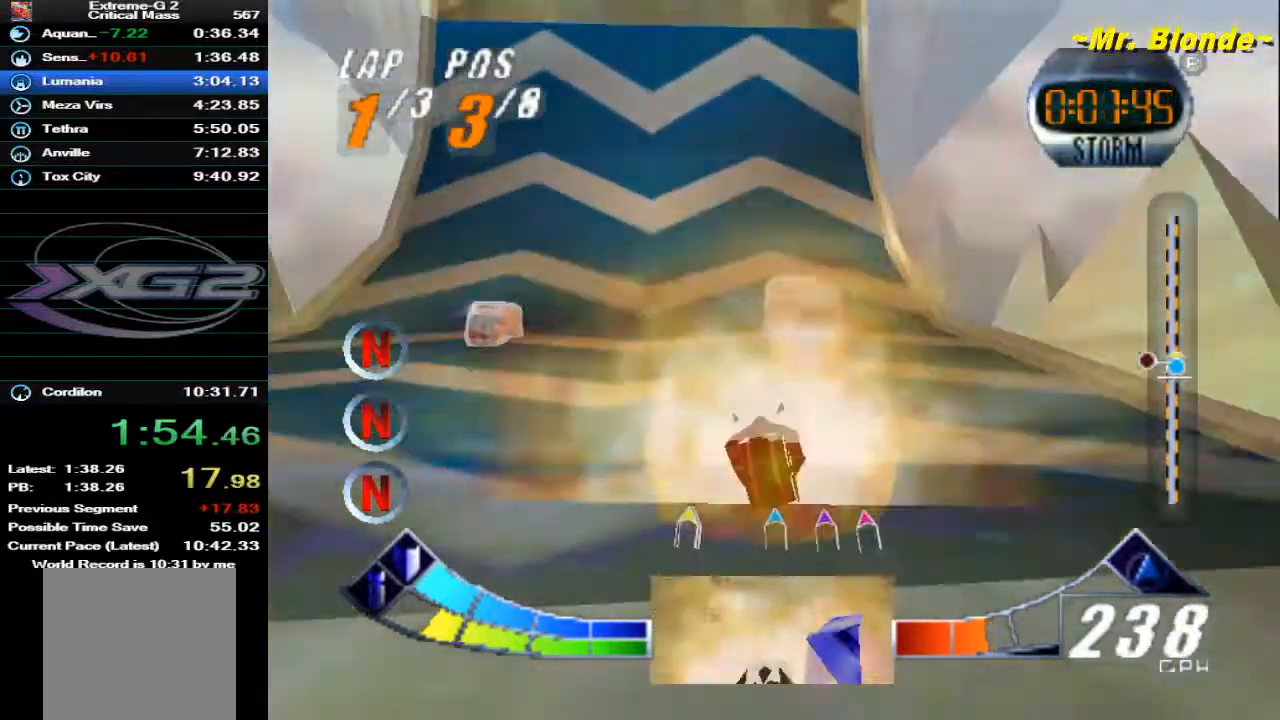
{"buttons": ["A", "Z"], "left_stick": "center", "events": [[100, "left_stick", "center"]]}
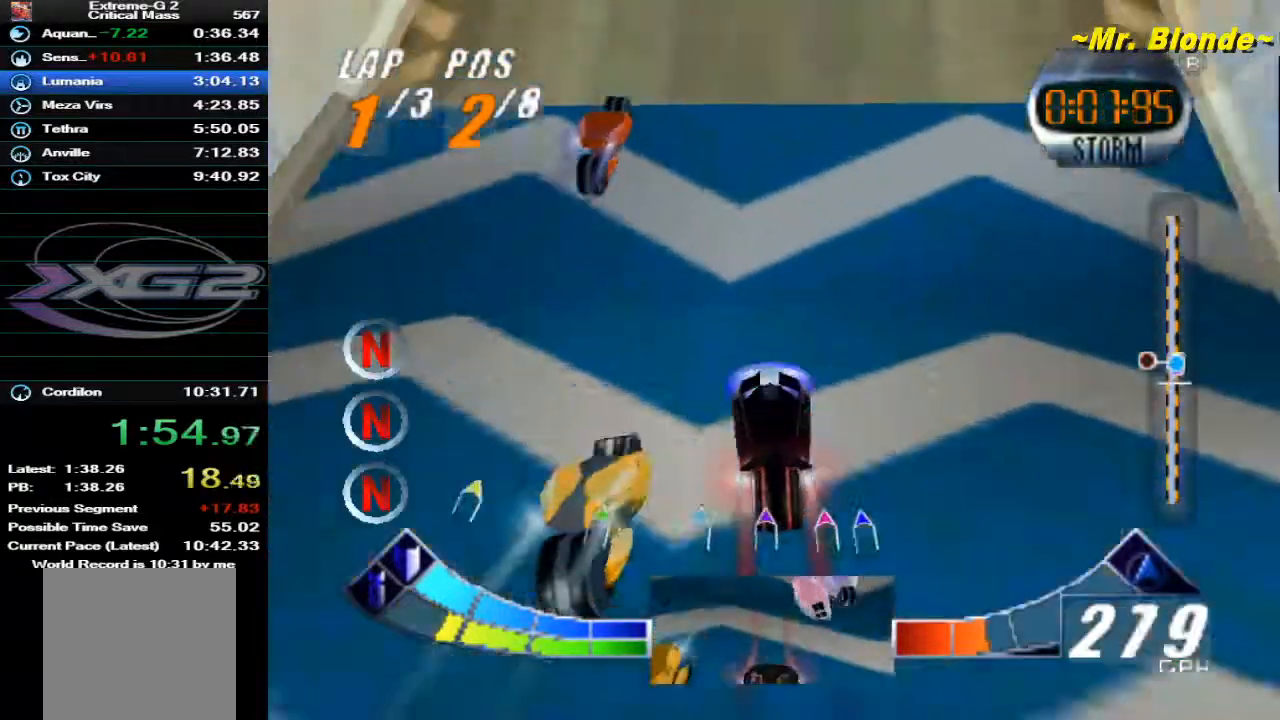
{"buttons": ["A"], "left_stick": "center", "events": [[267, "left_stick", "right"], [467, "left_stick", "center"], [500, "Z", "up"]]}
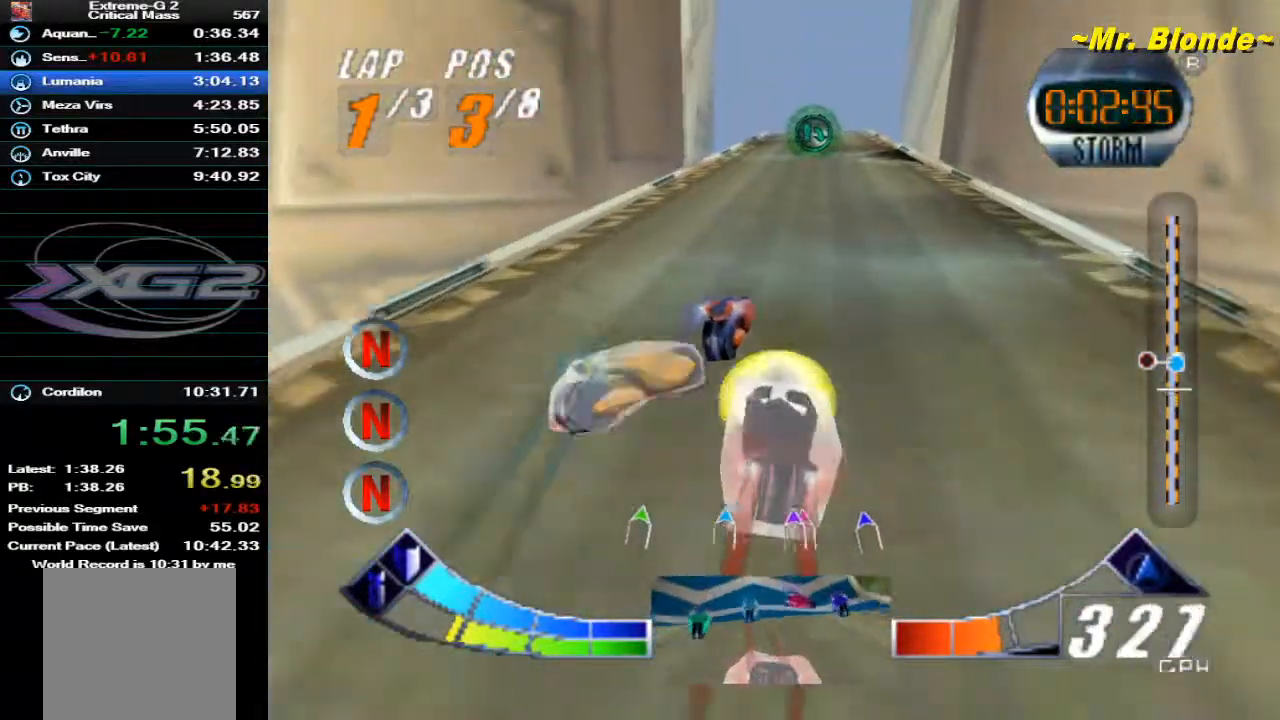
{"buttons": ["Z", "C_DOWN"], "left_stick": "center", "events": [[150, "Z", "down"], [200, "A", "up"], [300, "C_DOWN", "down"], [350, "left_stick", "right"], [500, "left_stick", "center"]]}
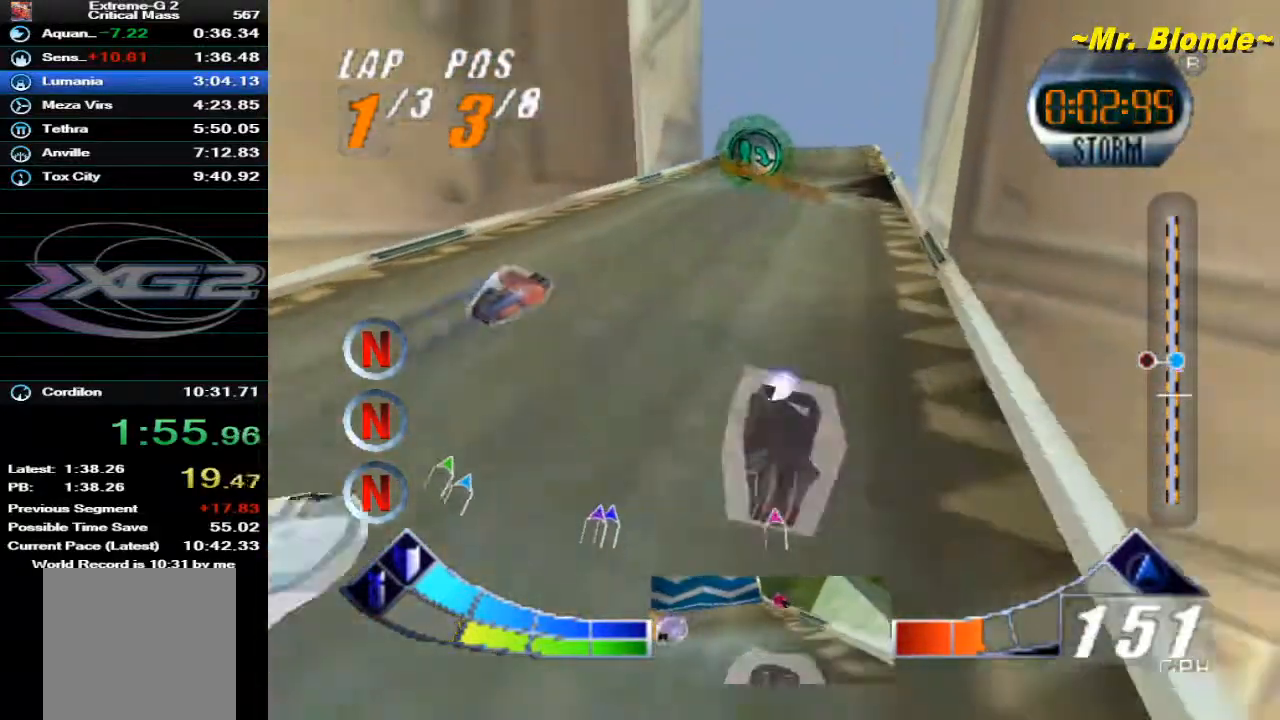
{"buttons": ["A", "Z"], "left_stick": "center", "events": [[133, "C_DOWN", "up"], [167, "A", "down"]]}